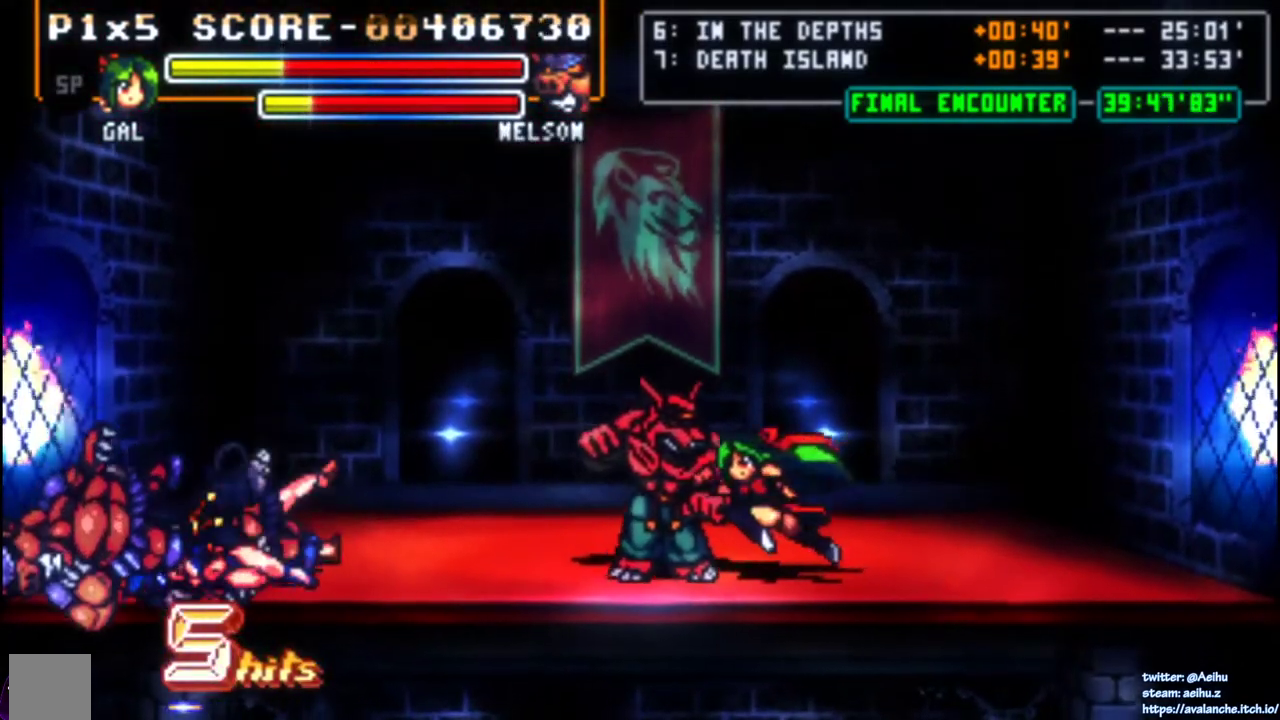
Gameplay with a controller (PlayStation layout); each line is a JSON object with the inputs held at the frame after it. "events" lists button and stick changes between this image and that frame as [ms after this image, input, new state], when the widget could be followed in between. Not read: L3 R3 SELECT left_stick.
{"buttons": ["SQUARE"], "right_stick": "center", "events": [[183, "DPAD_LEFT", "up"], [217, "SQUARE", "down"], [350, "SQUARE", "up"], [500, "SQUARE", "down"]]}
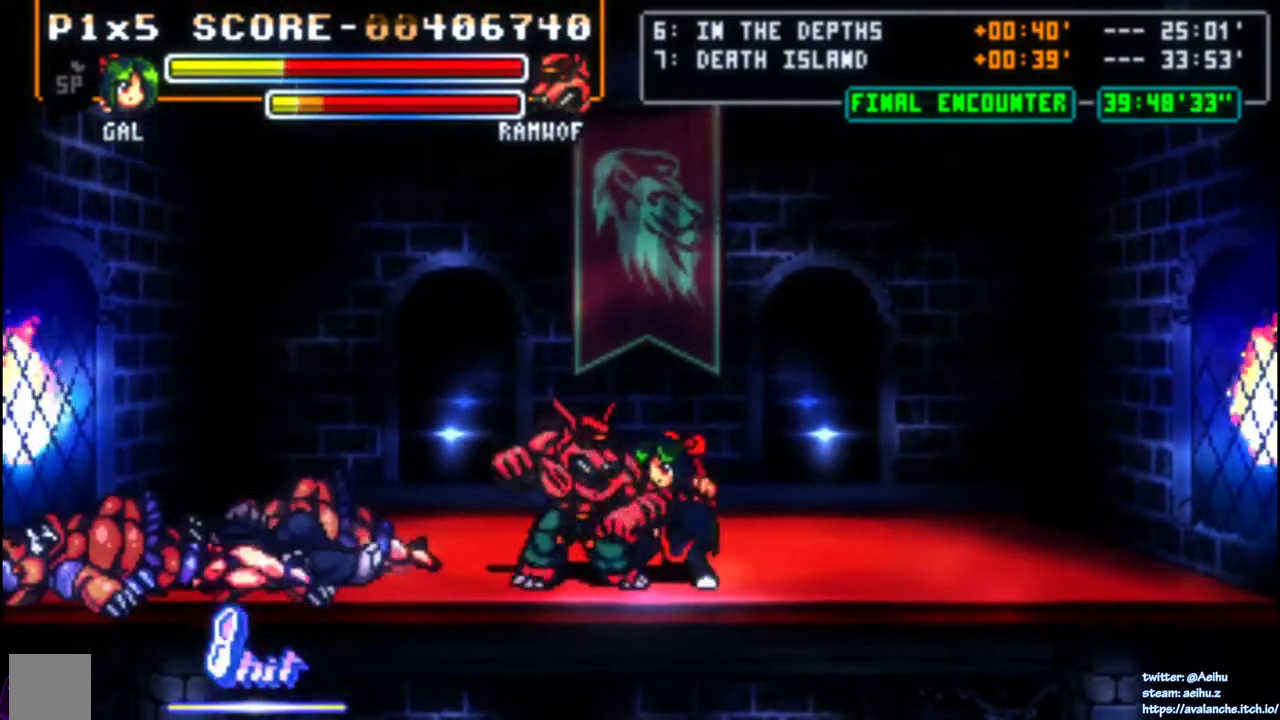
{"buttons": [], "right_stick": "center", "events": [[150, "SQUARE", "up"], [217, "DPAD_LEFT", "down"], [267, "SQUARE", "down"], [417, "DPAD_LEFT", "up"], [450, "SQUARE", "up"]]}
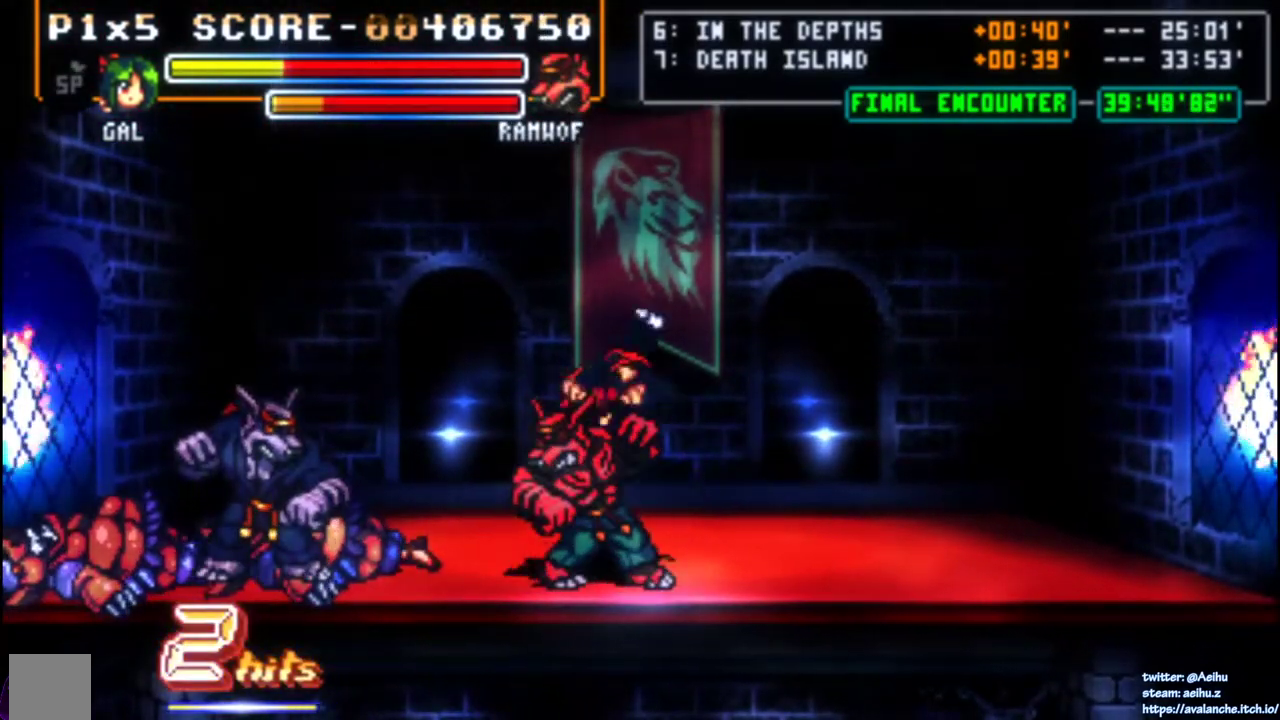
{"buttons": ["DPAD_LEFT"], "right_stick": "center", "events": [[450, "DPAD_LEFT", "down"]]}
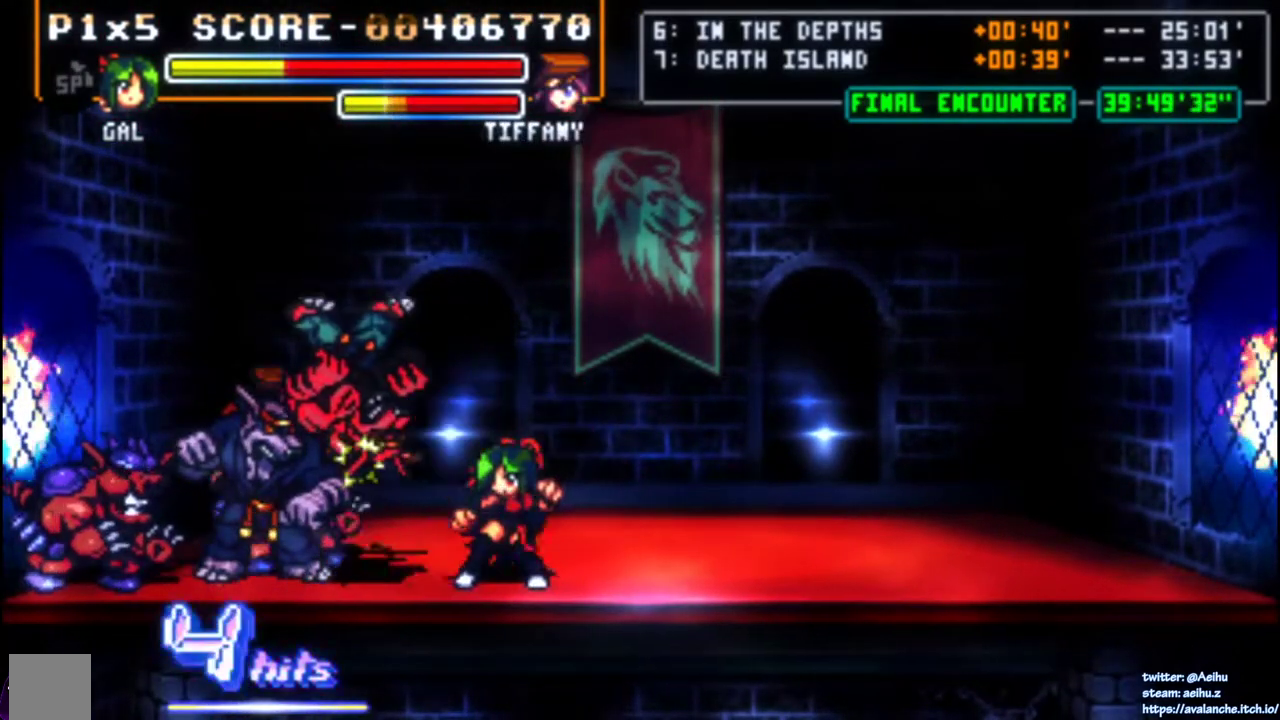
{"buttons": [], "right_stick": "center", "events": [[17, "DPAD_LEFT", "up"], [83, "DPAD_LEFT", "down"], [250, "SQUARE", "down"], [383, "DPAD_LEFT", "up"], [383, "SQUARE", "up"]]}
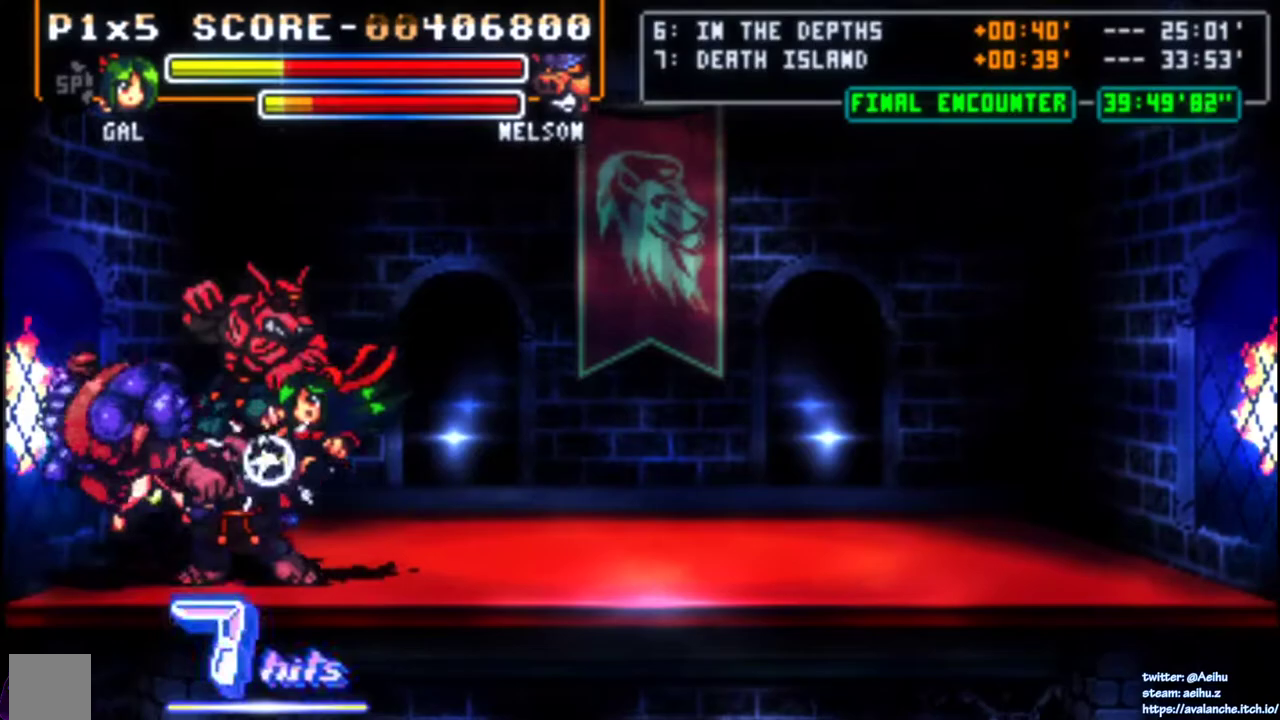
{"buttons": ["CIRCLE"], "right_stick": "center", "events": [[433, "CIRCLE", "down"]]}
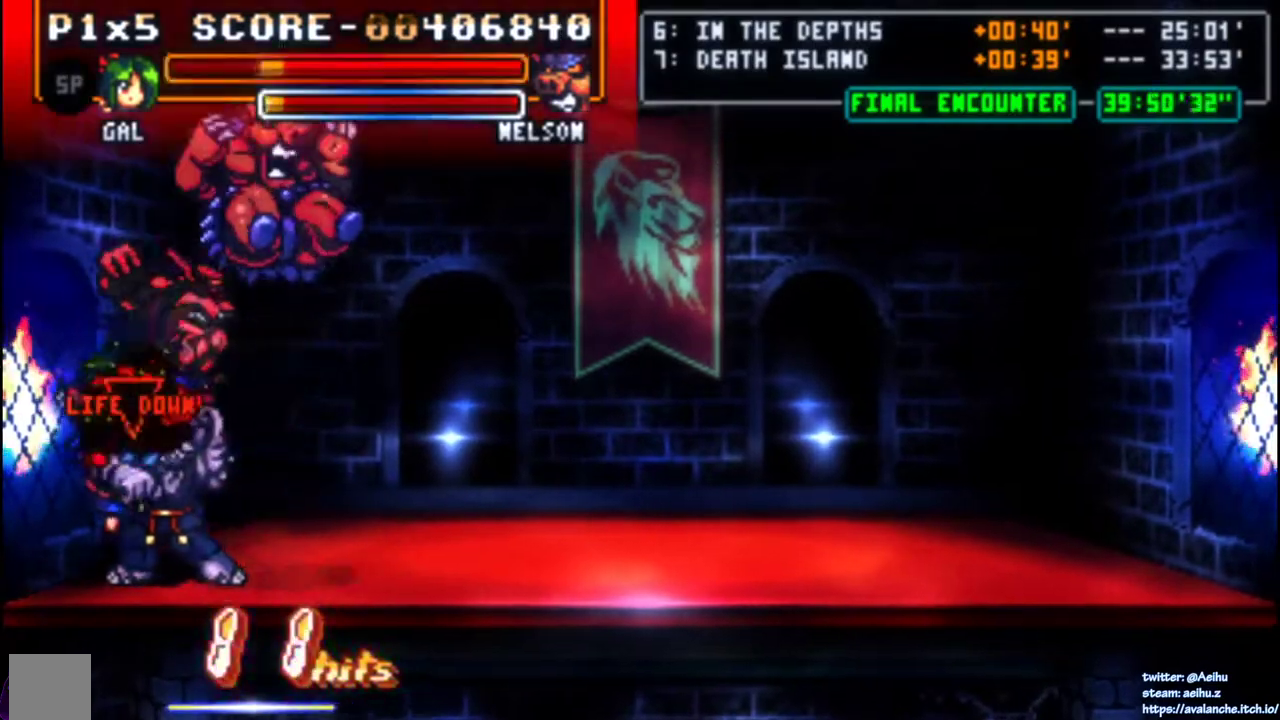
{"buttons": ["DPAD_RIGHT"], "right_stick": "center", "events": [[33, "DPAD_RIGHT", "down"], [50, "CIRCLE", "up"]]}
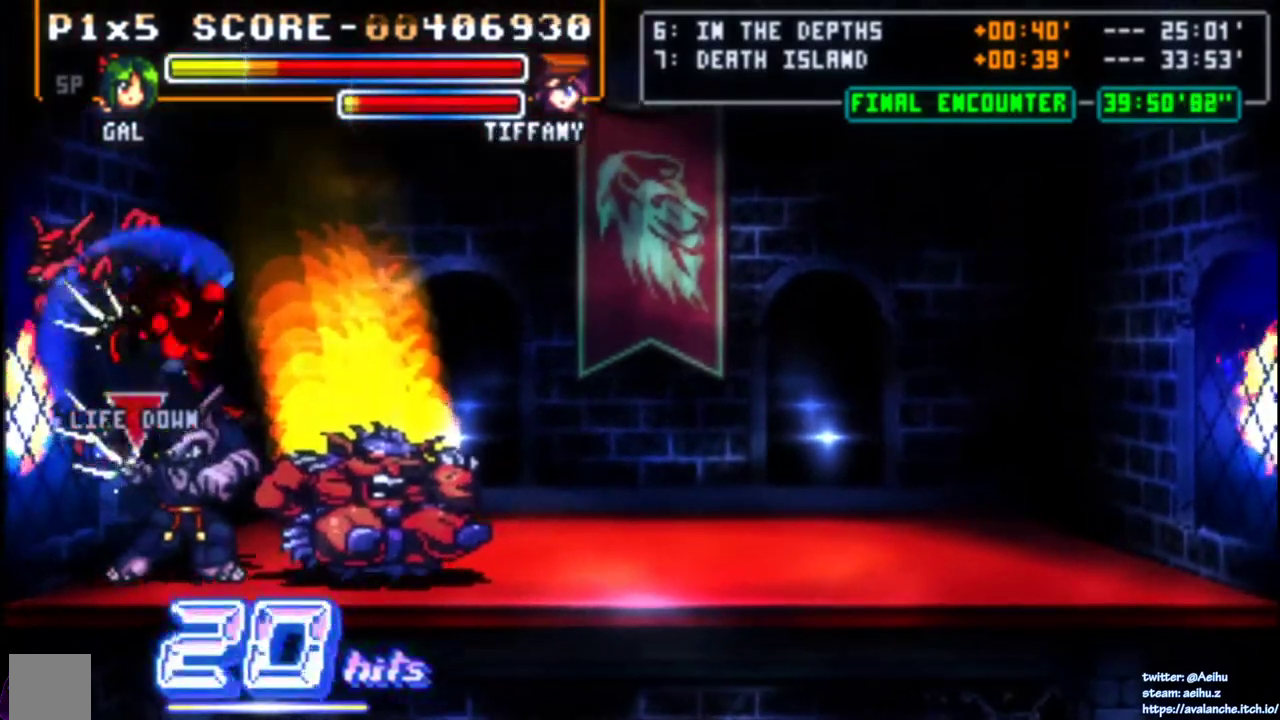
{"buttons": ["L2", "R2", "DPAD_RIGHT"], "right_stick": "center"}
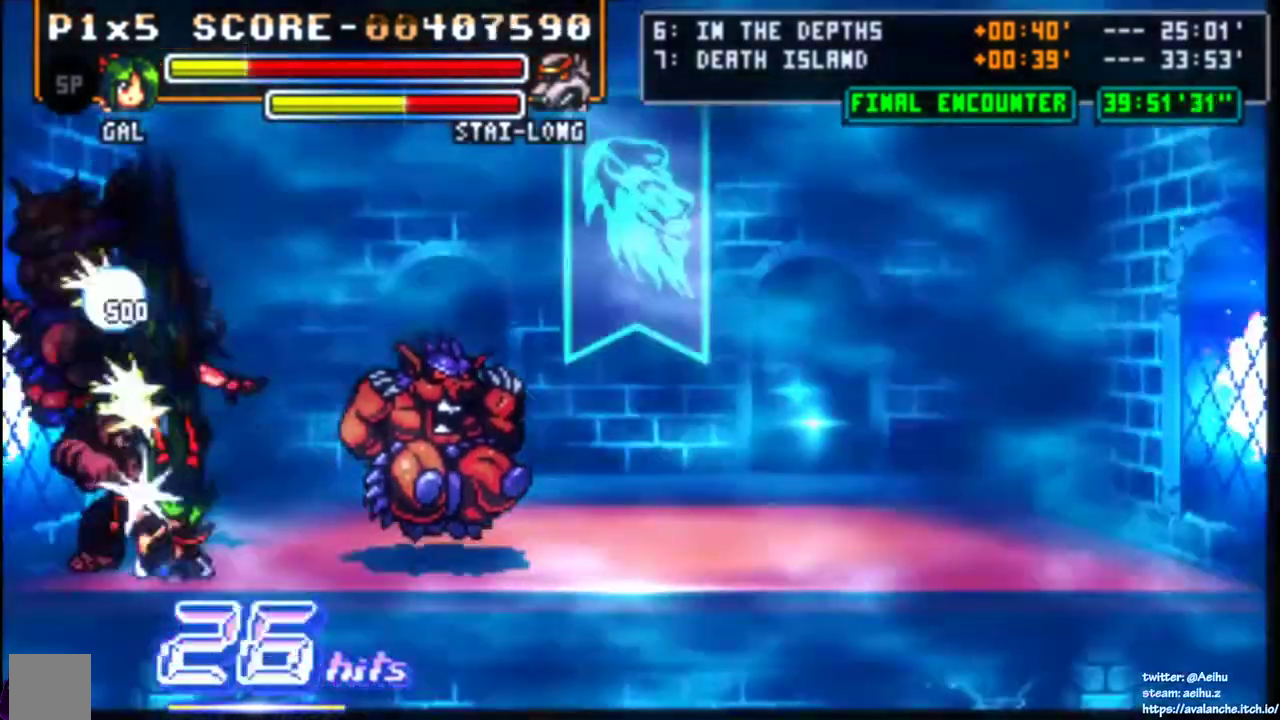
{"buttons": [], "right_stick": "center"}
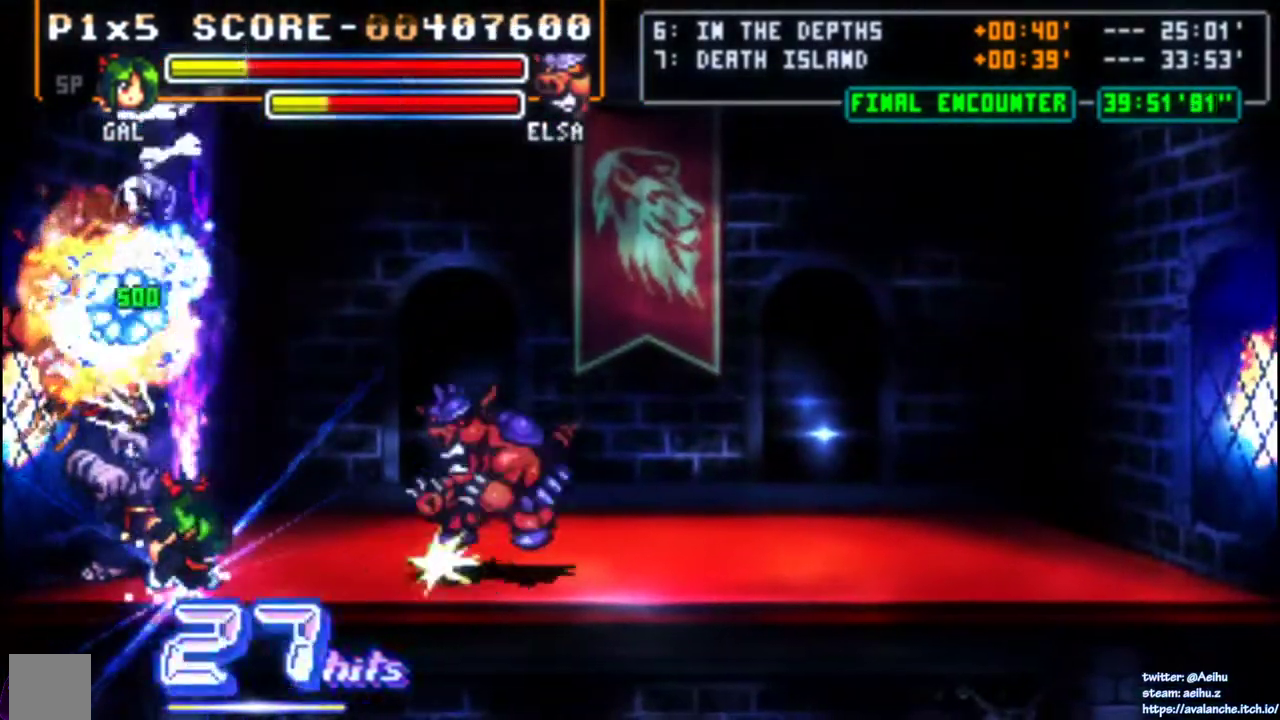
{"buttons": ["DPAD_LEFT"], "right_stick": "center", "events": [[50, "DPAD_LEFT", "down"]]}
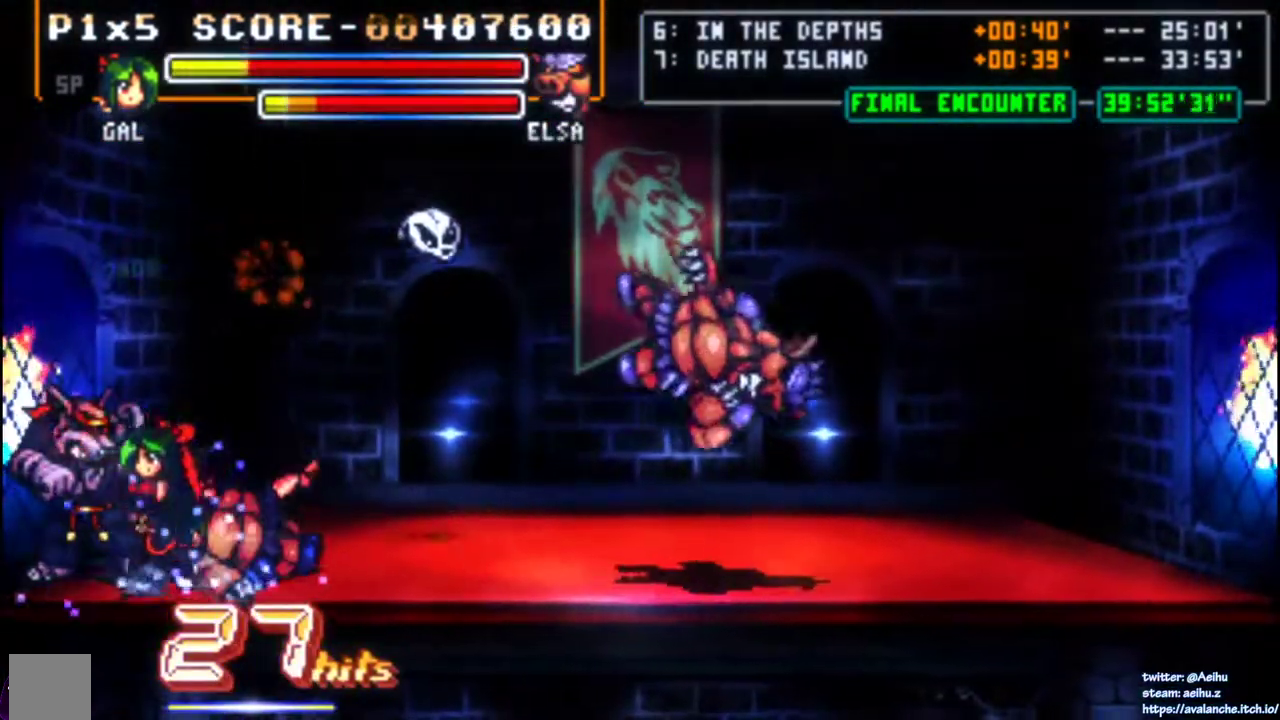
{"buttons": [], "right_stick": "center", "events": [[267, "DPAD_LEFT", "up"], [300, "SQUARE", "down"], [417, "SQUARE", "up"]]}
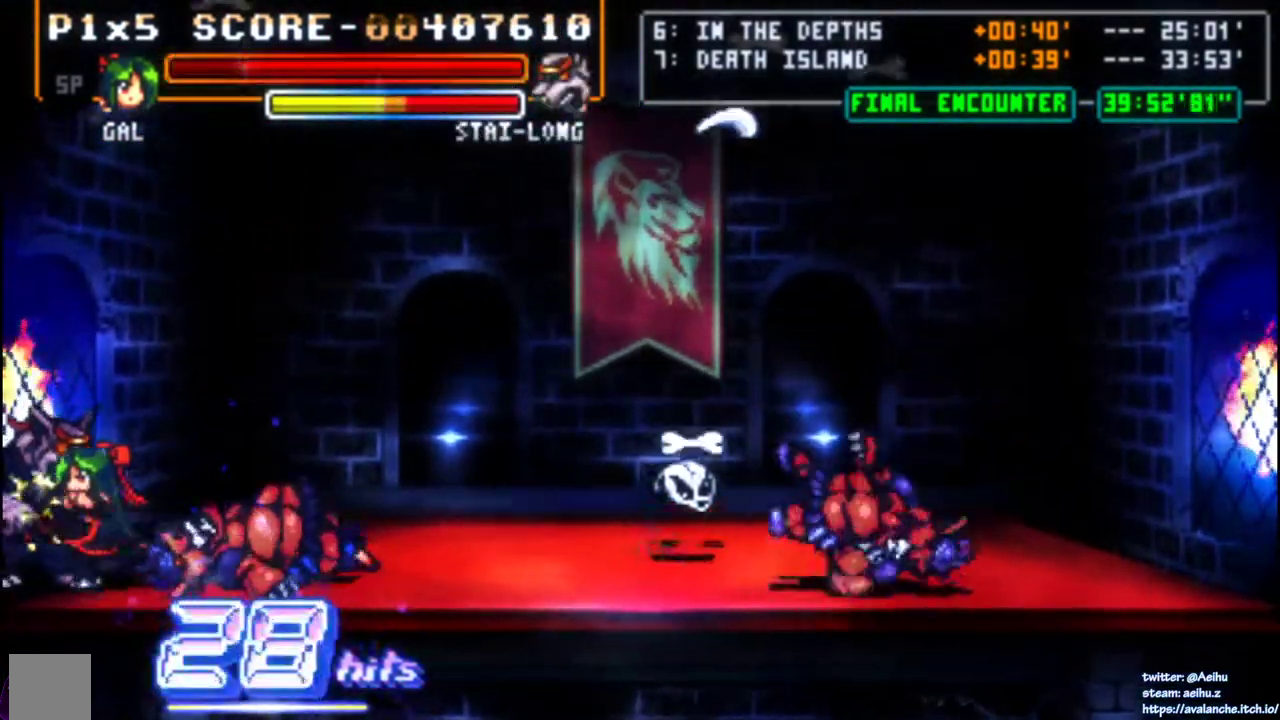
{"buttons": ["SQUARE", "DPAD_RIGHT"], "right_stick": "center", "events": [[67, "SQUARE", "down"], [200, "SQUARE", "up"], [383, "DPAD_RIGHT", "down"], [417, "SQUARE", "down"]]}
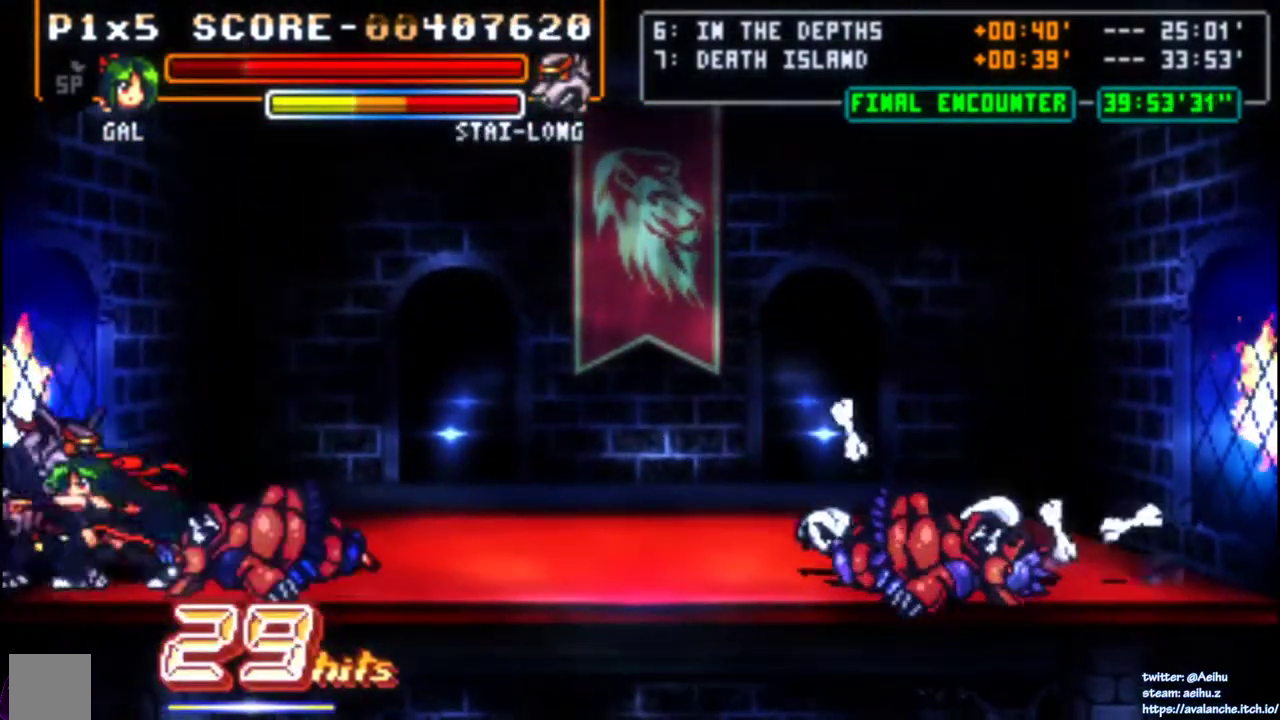
{"buttons": [], "right_stick": "center", "events": [[233, "DPAD_RIGHT", "up"], [233, "SQUARE", "up"]]}
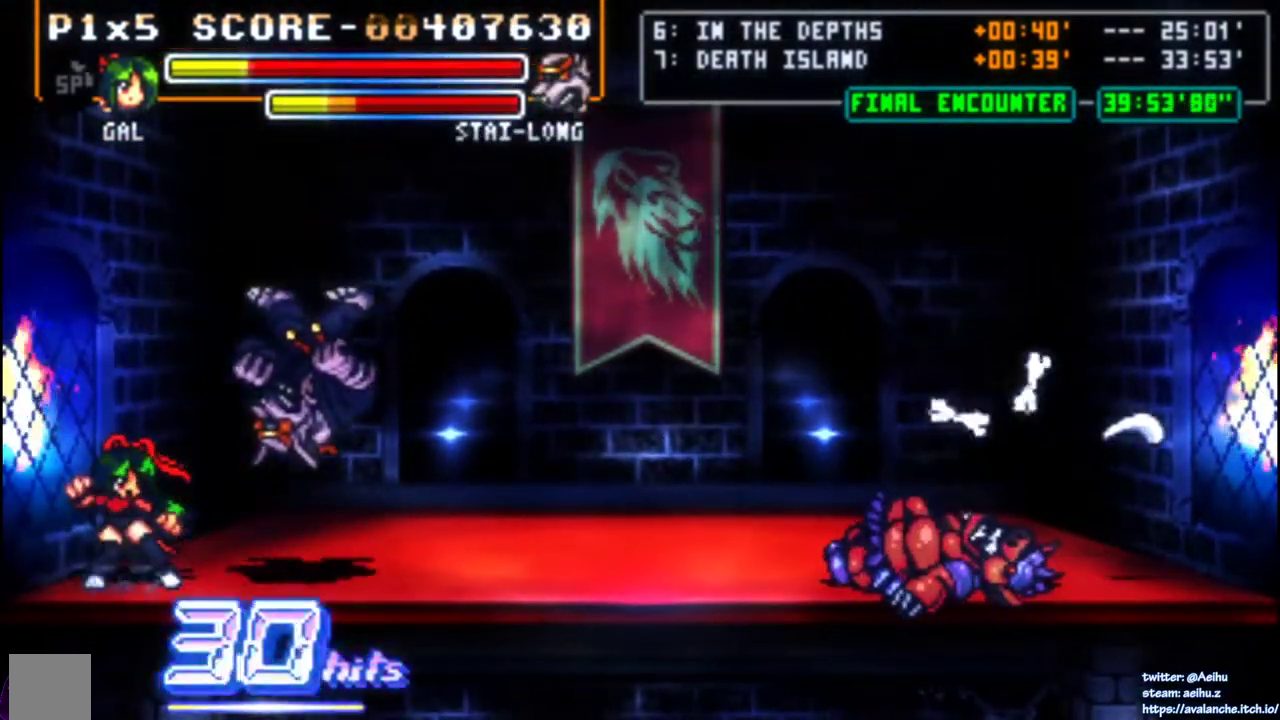
{"buttons": ["DPAD_RIGHT"], "right_stick": "center", "events": [[150, "DPAD_RIGHT", "down"], [200, "DPAD_RIGHT", "up"], [267, "DPAD_RIGHT", "down"]]}
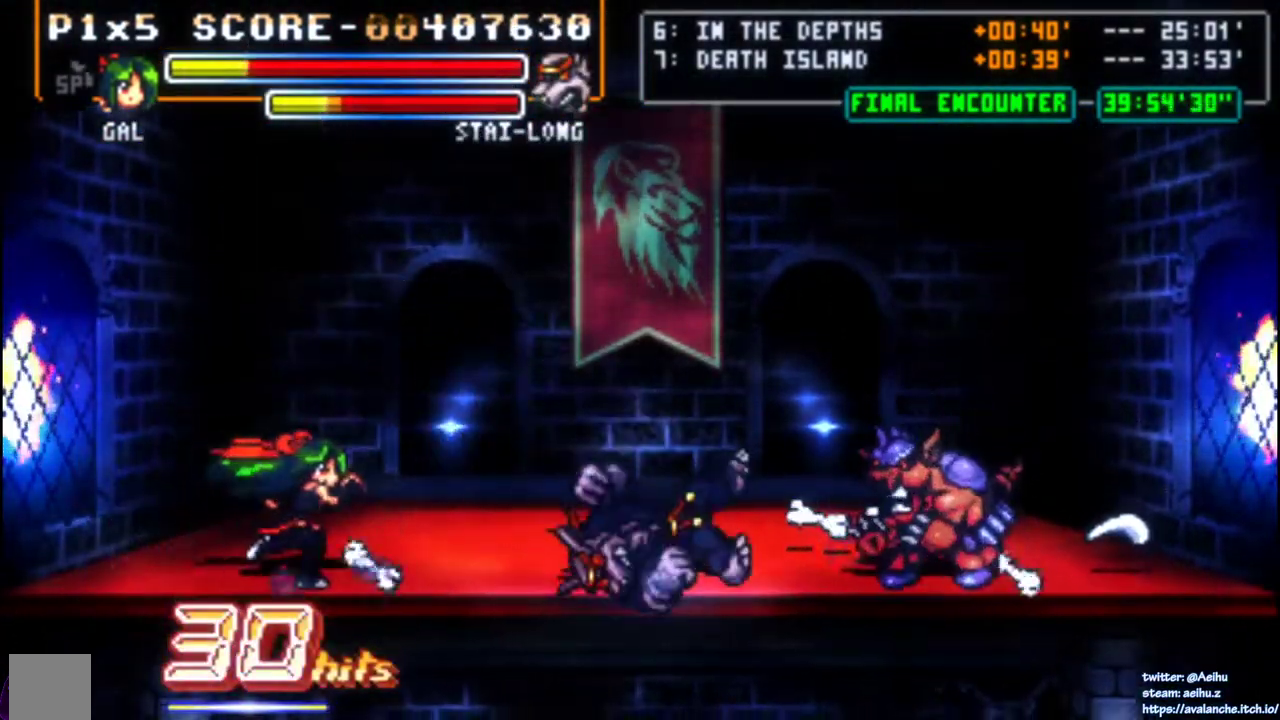
{"buttons": [], "right_stick": "center", "events": [[150, "DPAD_RIGHT", "up"]]}
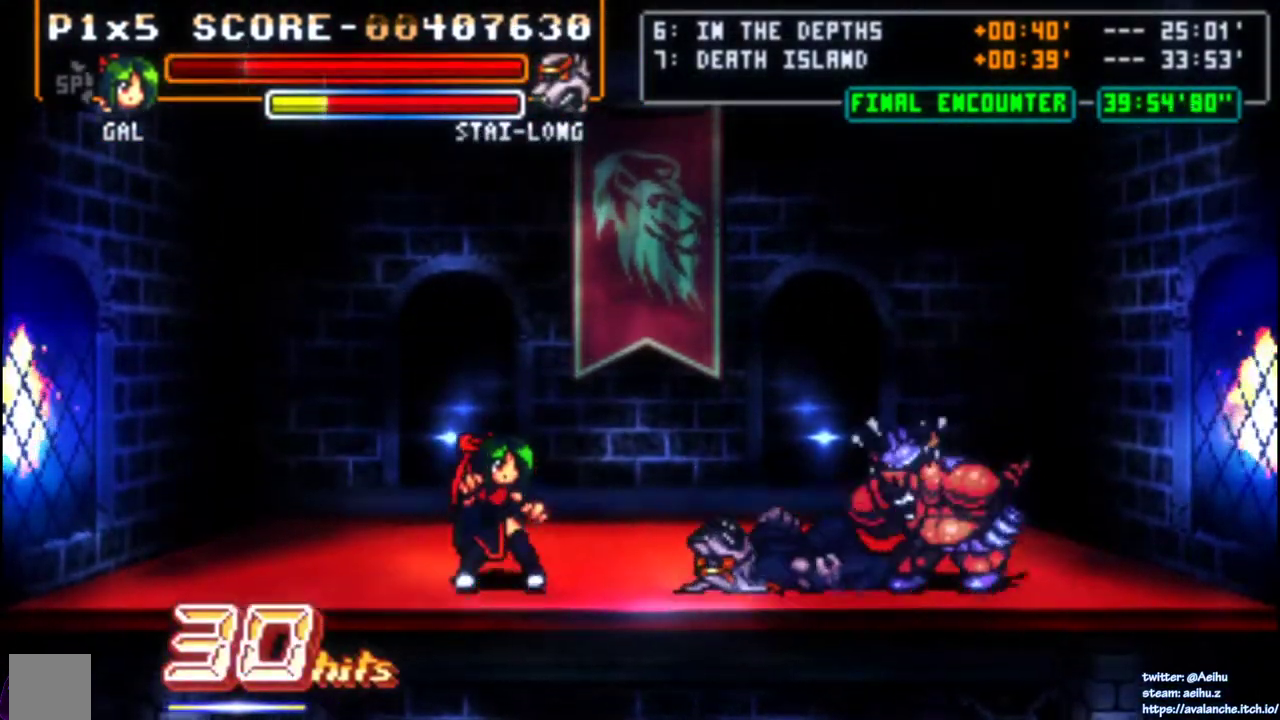
{"buttons": ["DPAD_LEFT"], "right_stick": "center", "events": [[217, "DPAD_LEFT", "down"]]}
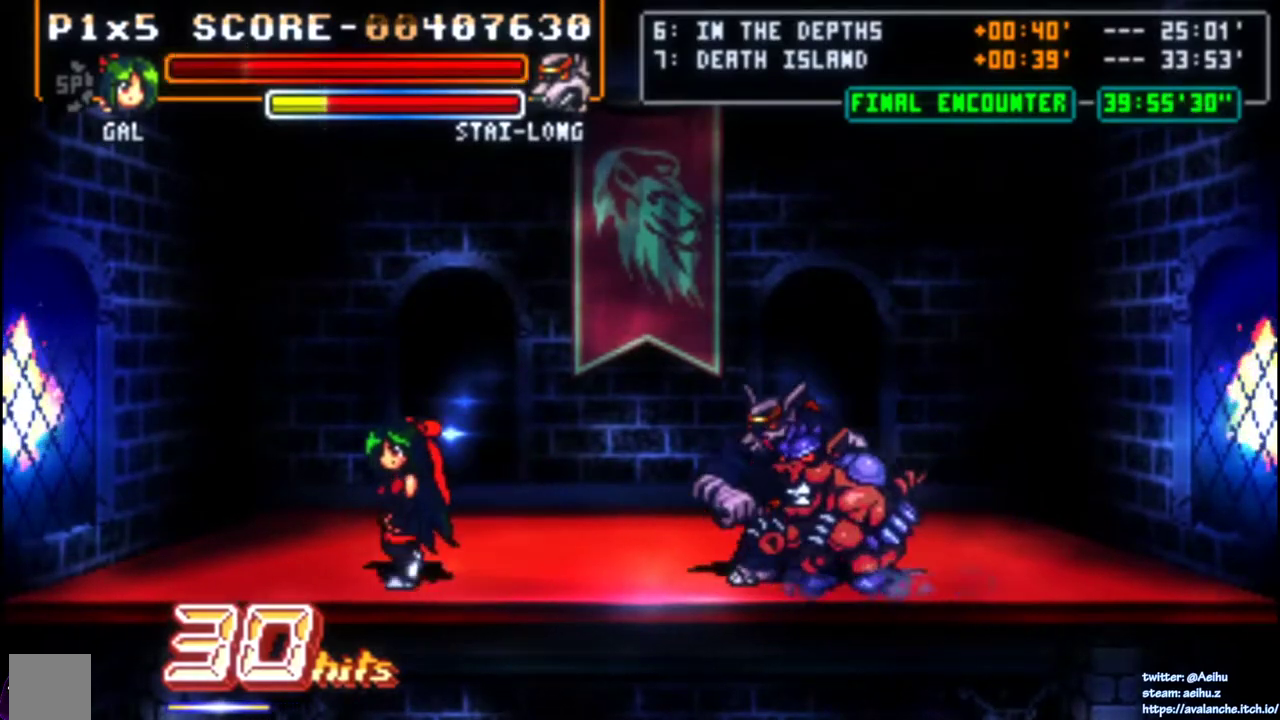
{"buttons": ["SQUARE", "DPAD_RIGHT"], "right_stick": "center", "events": [[200, "DPAD_LEFT", "up"], [267, "DPAD_RIGHT", "down"], [433, "SQUARE", "down"]]}
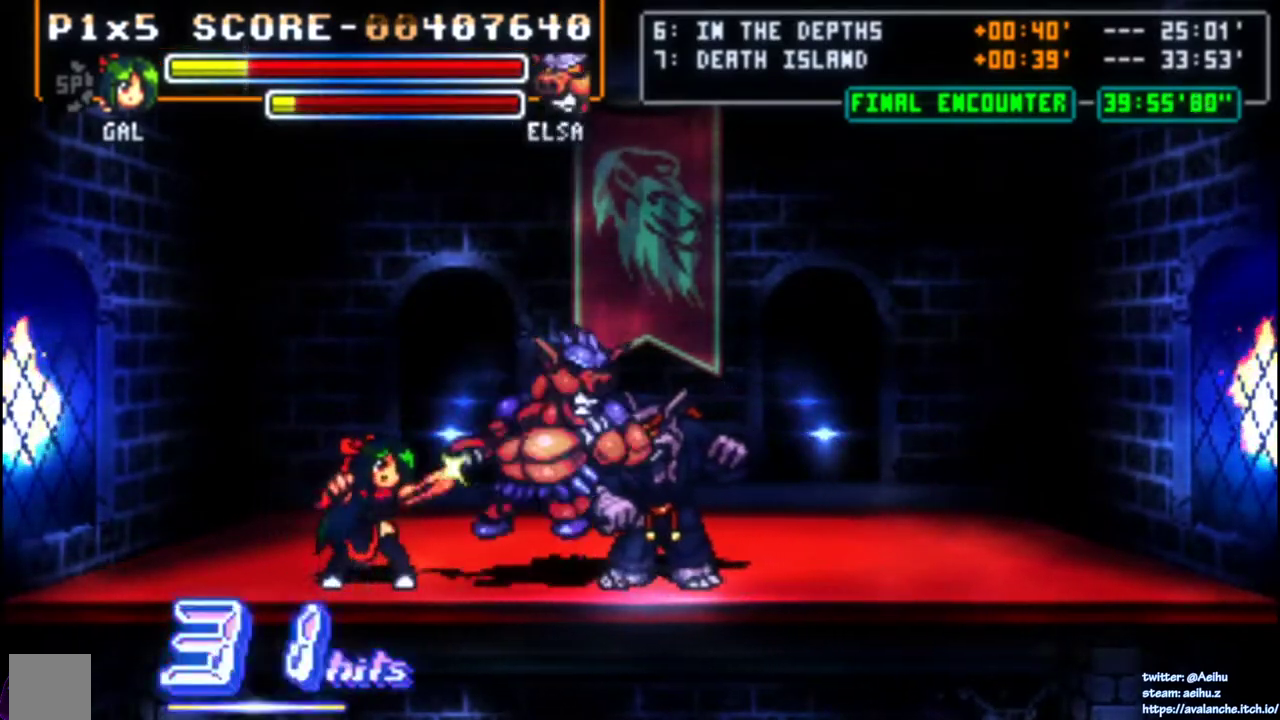
{"buttons": ["SQUARE", "DPAD_RIGHT"], "right_stick": "center", "events": [[33, "SQUARE", "up"], [83, "SQUARE", "down"], [167, "SQUARE", "up"], [217, "SQUARE", "down"], [283, "SQUARE", "up"], [333, "SQUARE", "down"], [417, "SQUARE", "up"], [467, "SQUARE", "down"]]}
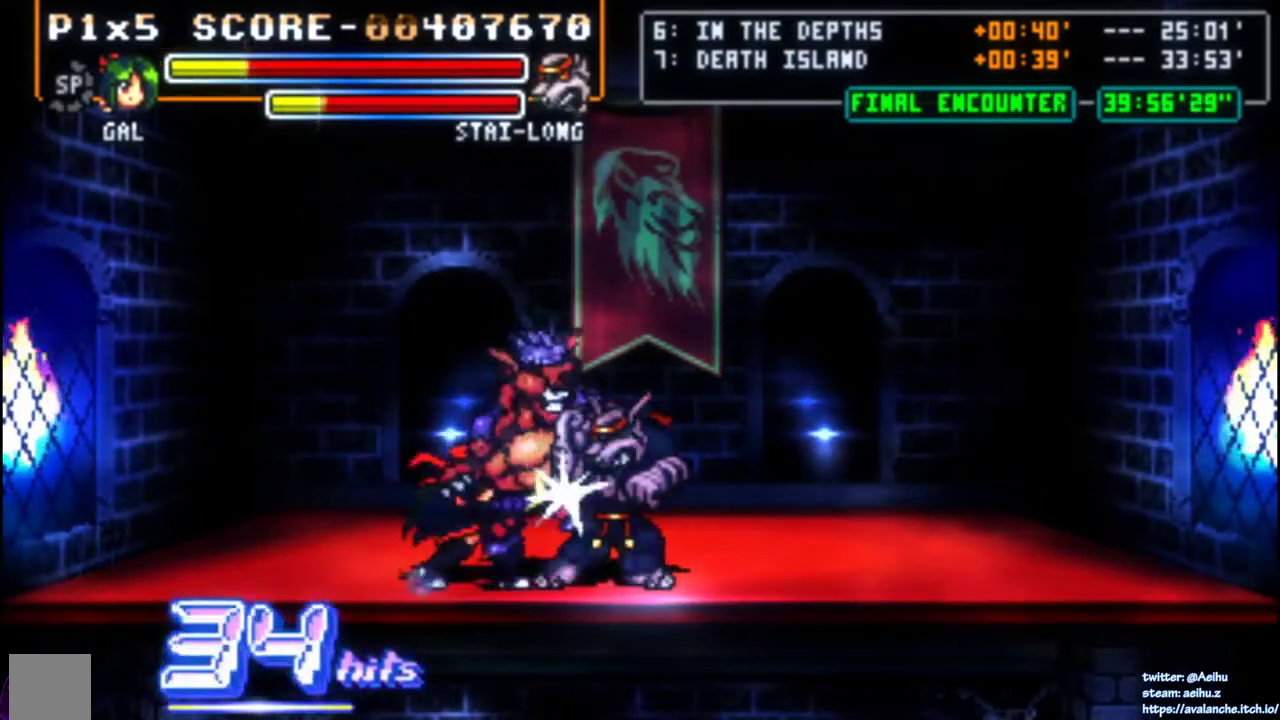
{"buttons": [], "right_stick": "center", "events": [[50, "SQUARE", "up"], [100, "SQUARE", "down"], [183, "SQUARE", "up"], [233, "SQUARE", "down"], [317, "SQUARE", "up"], [367, "SQUARE", "down"], [467, "SQUARE", "up"], [483, "DPAD_RIGHT", "up"]]}
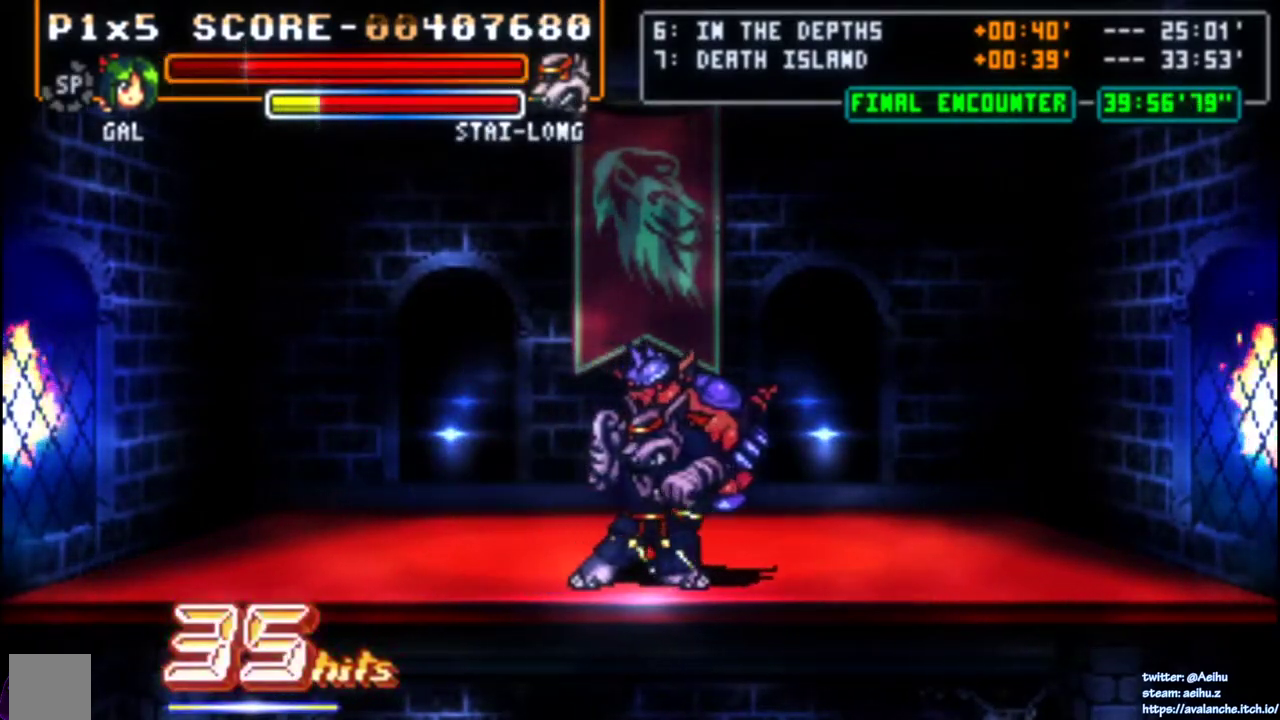
{"buttons": [], "right_stick": "center", "events": [[67, "DPAD_DOWN", "down"], [167, "DPAD_RIGHT", "down"], [233, "DPAD_DOWN", "up"], [233, "DPAD_RIGHT", "up"]]}
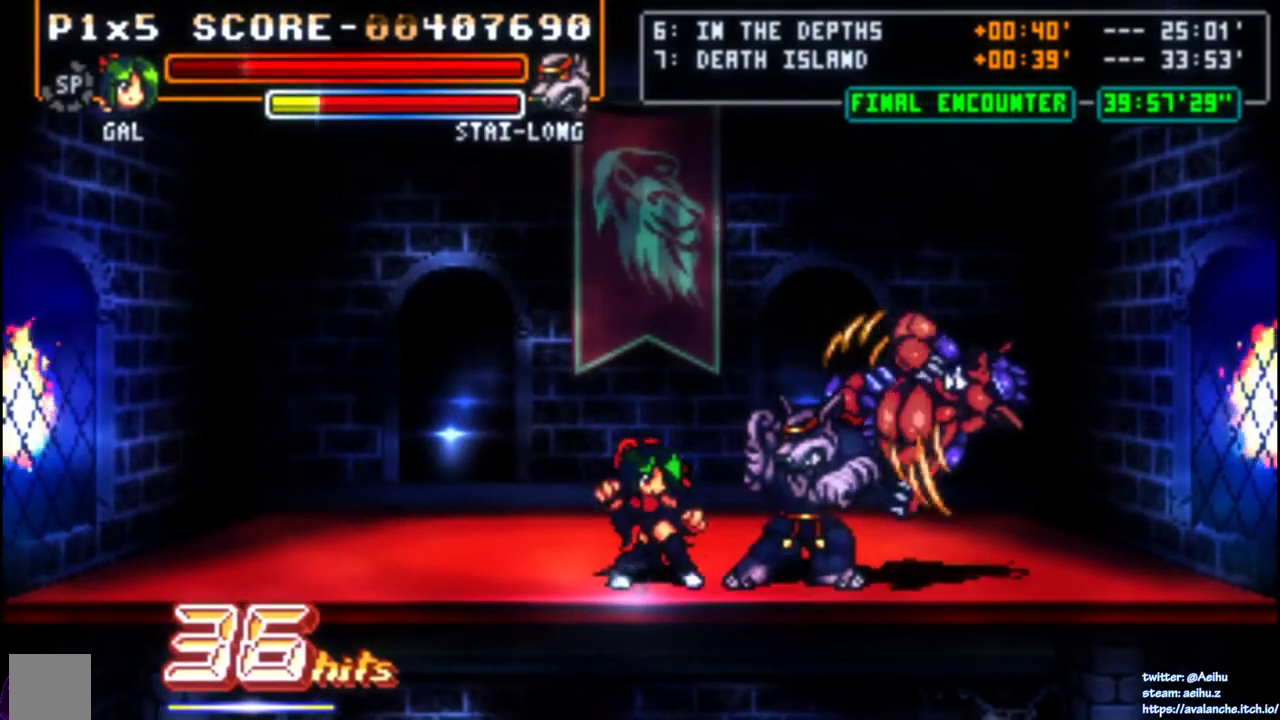
{"buttons": ["SQUARE"], "right_stick": "center", "events": [[33, "DPAD_RIGHT", "down"], [83, "DPAD_RIGHT", "up"], [133, "DPAD_RIGHT", "down"], [383, "DPAD_RIGHT", "up"], [467, "SQUARE", "down"]]}
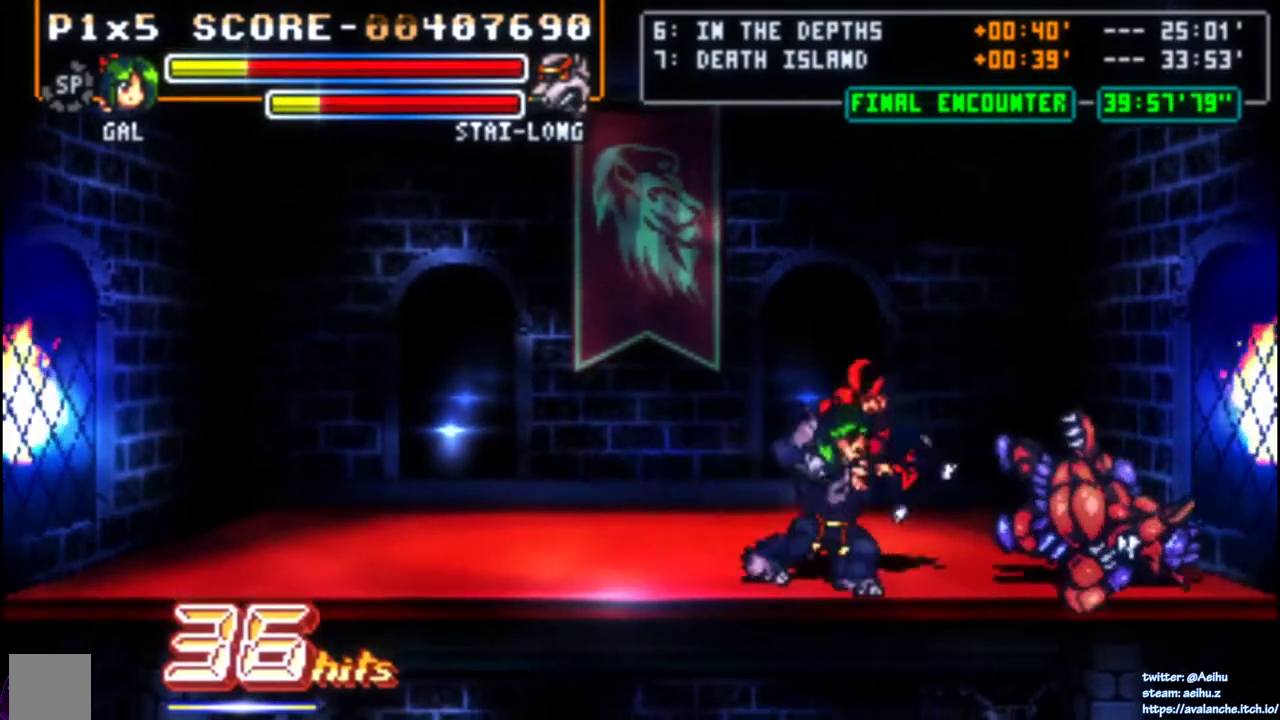
{"buttons": ["SQUARE", "DPAD_LEFT"], "right_stick": "center", "events": [[33, "DPAD_RIGHT", "down"], [33, "SQUARE", "up"], [67, "DPAD_DOWN", "down"], [117, "CROSS", "down"], [117, "SQUARE", "down"], [150, "DPAD_DOWN", "up"], [150, "DPAD_RIGHT", "up"], [233, "DPAD_LEFT", "down"], [267, "CROSS", "up"], [283, "SQUARE", "up"], [333, "SQUARE", "down"]]}
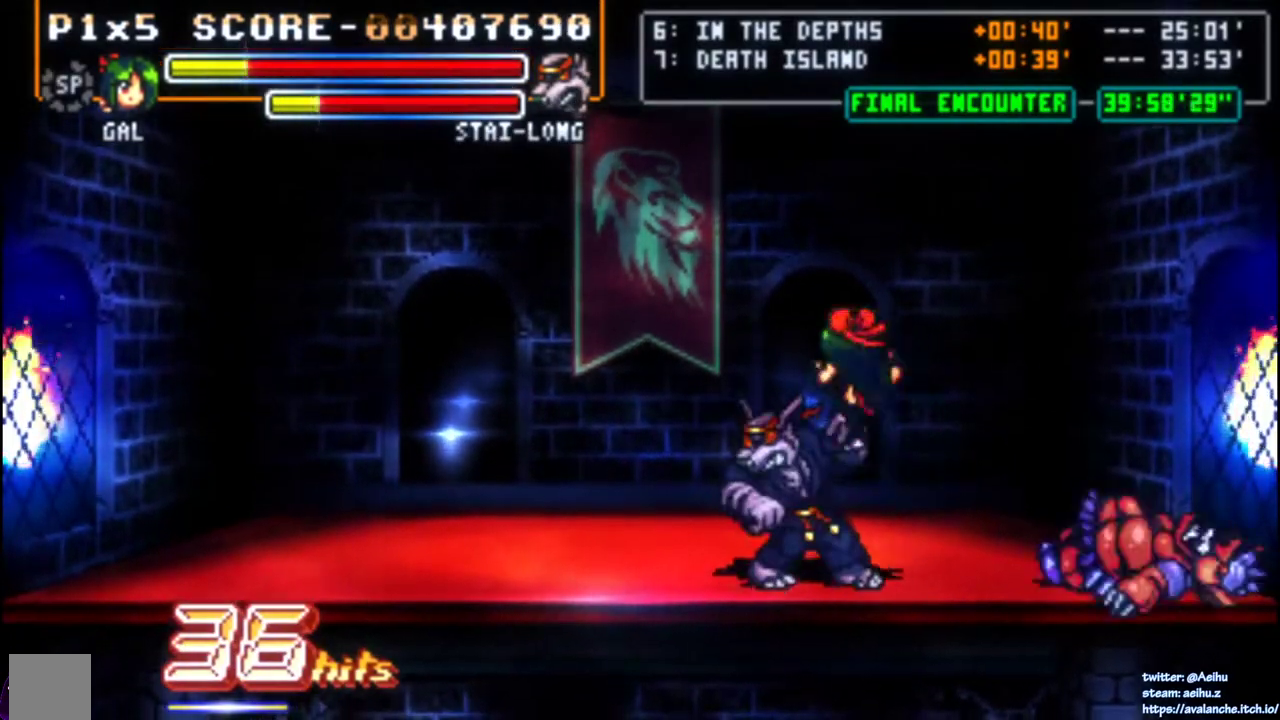
{"buttons": [], "right_stick": "center", "events": [[200, "SQUARE", "up"], [217, "DPAD_LEFT", "up"]]}
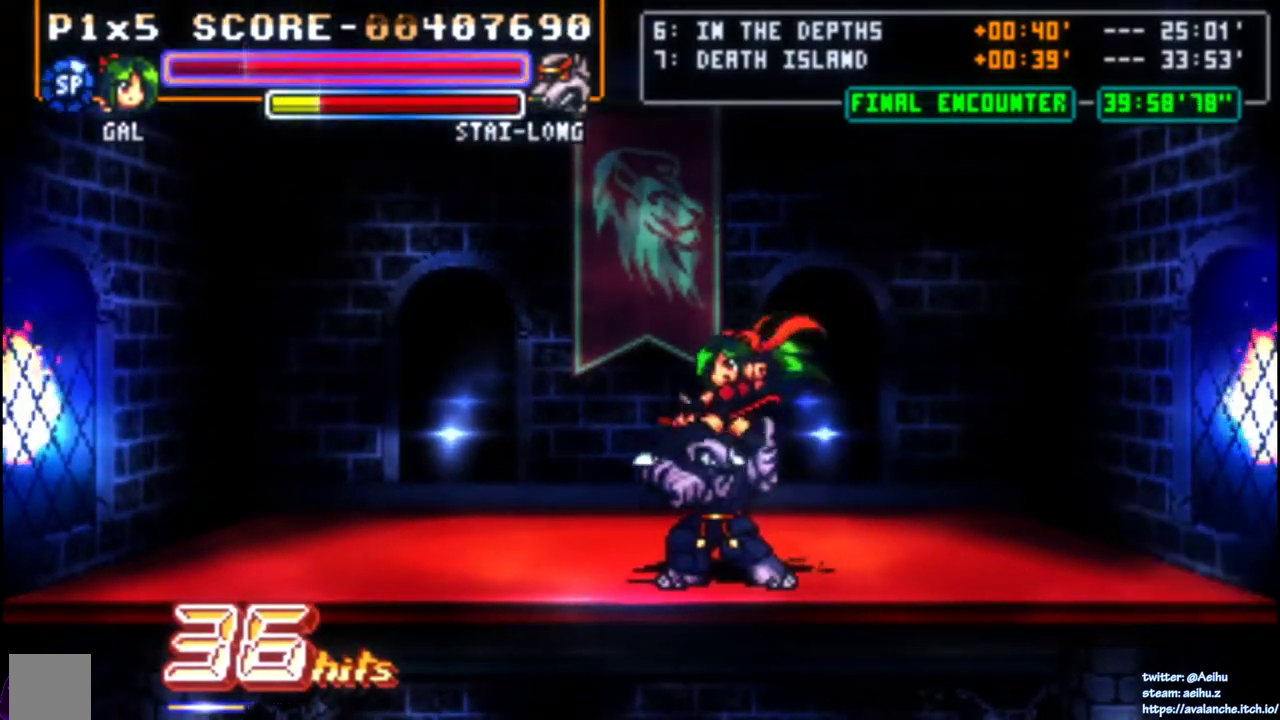
{"buttons": [], "right_stick": "center", "events": [[67, "DPAD_RIGHT", "down"], [117, "DPAD_RIGHT", "up"], [183, "DPAD_RIGHT", "down"], [433, "DPAD_RIGHT", "up"]]}
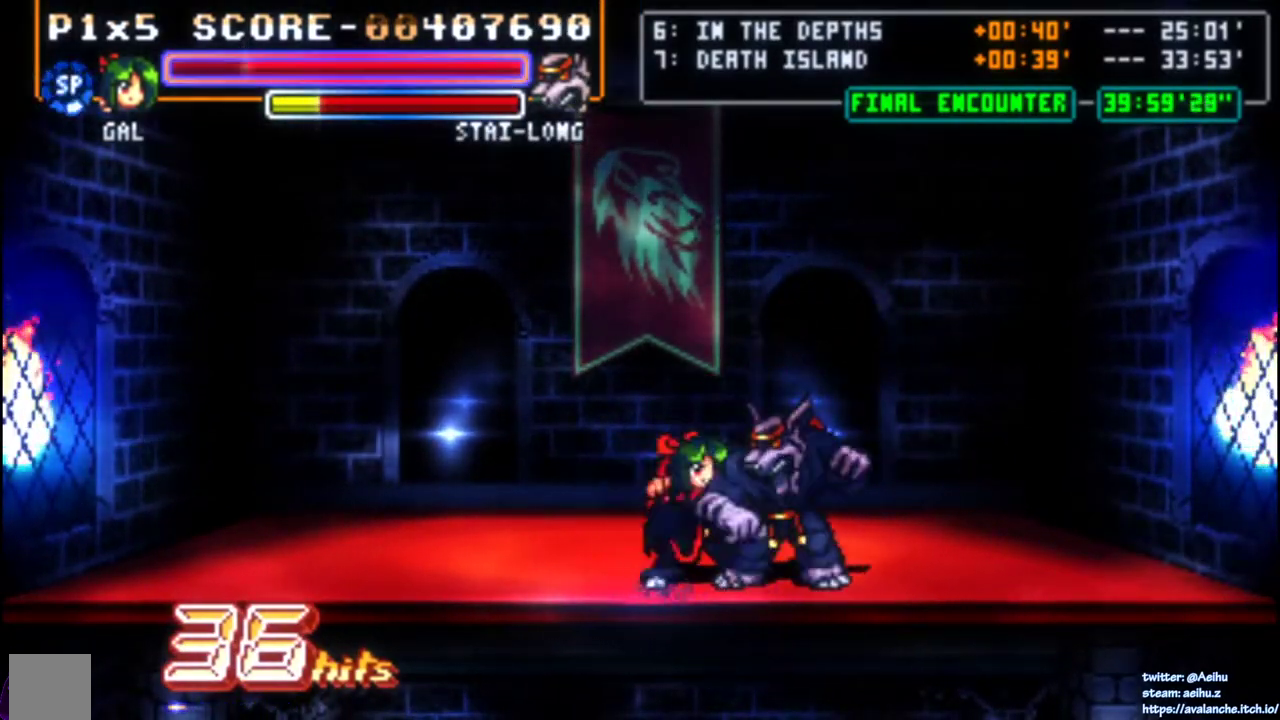
{"buttons": [], "right_stick": "center", "events": [[17, "SQUARE", "down"], [117, "SQUARE", "up"], [167, "SQUARE", "down"], [233, "SQUARE", "up"], [300, "SQUARE", "down"], [367, "SQUARE", "up"], [417, "SQUARE", "down"], [500, "SQUARE", "up"]]}
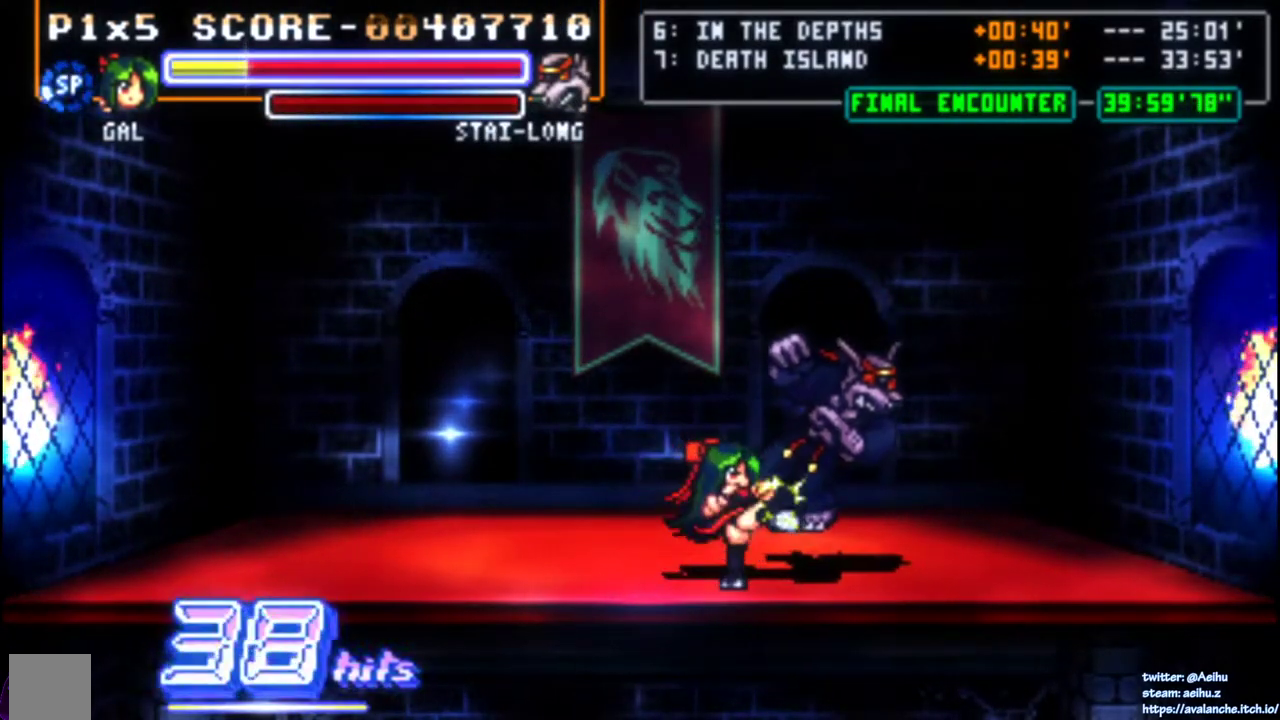
{"buttons": ["DPAD_UP", "DPAD_LEFT"], "right_stick": "center", "events": [[50, "SQUARE", "down"], [133, "SQUARE", "up"], [317, "DPAD_LEFT", "down"], [450, "DPAD_UP", "down"]]}
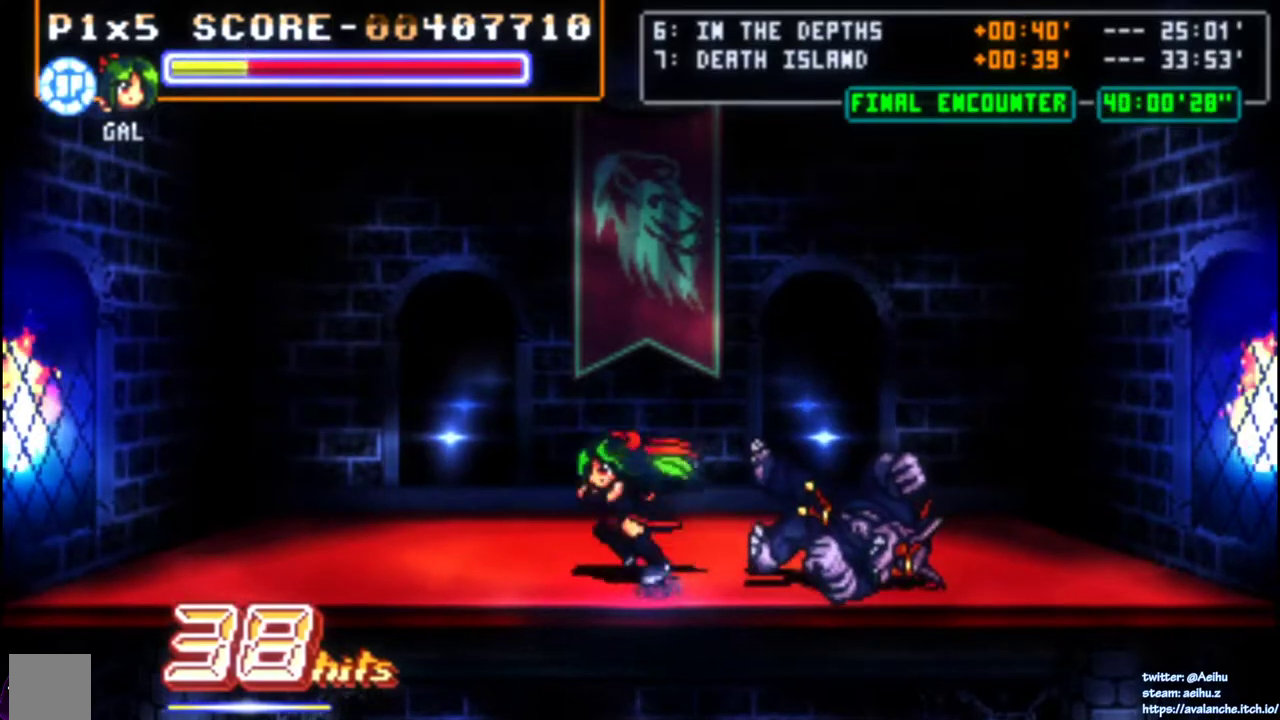
{"buttons": ["DPAD_LEFT"], "right_stick": "center", "events": [[217, "DPAD_UP", "up"]]}
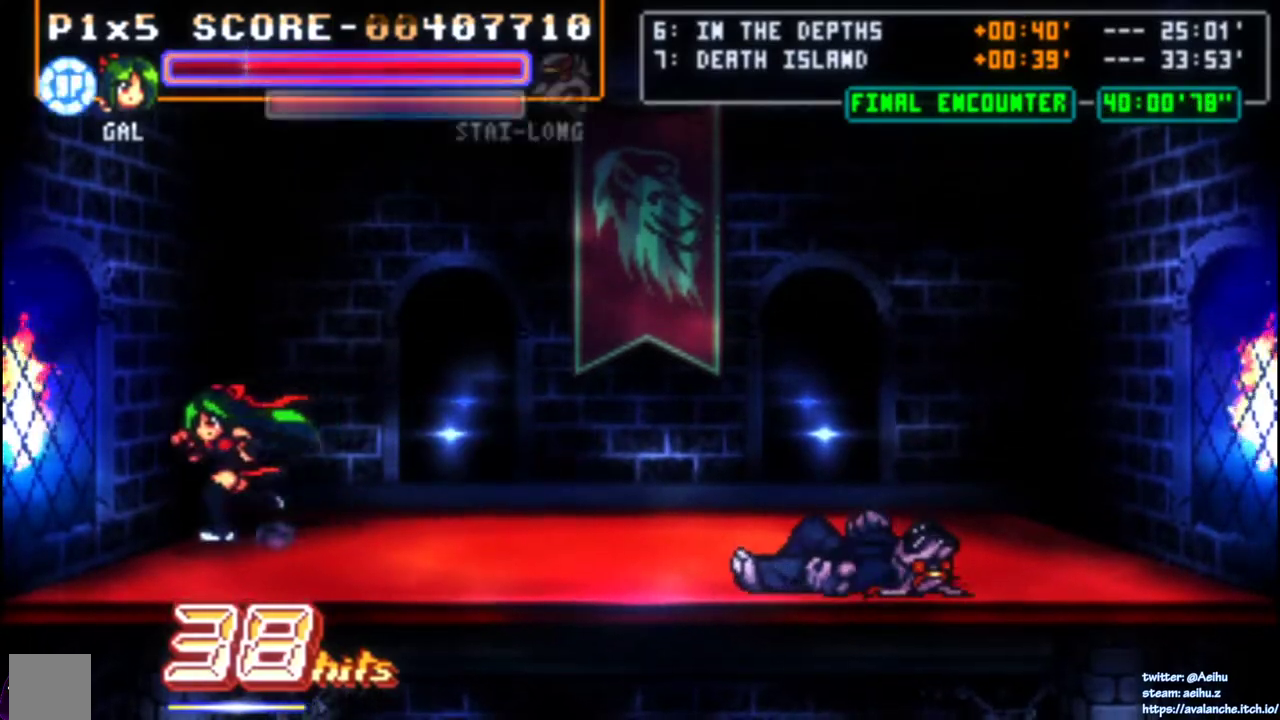
{"buttons": [], "right_stick": "center", "events": [[250, "DPAD_LEFT", "up"], [317, "DPAD_LEFT", "down"], [367, "DPAD_LEFT", "up"], [367, "DPAD_RIGHT", "down"], [417, "SQUARE", "down"], [467, "DPAD_RIGHT", "up"], [500, "SQUARE", "up"]]}
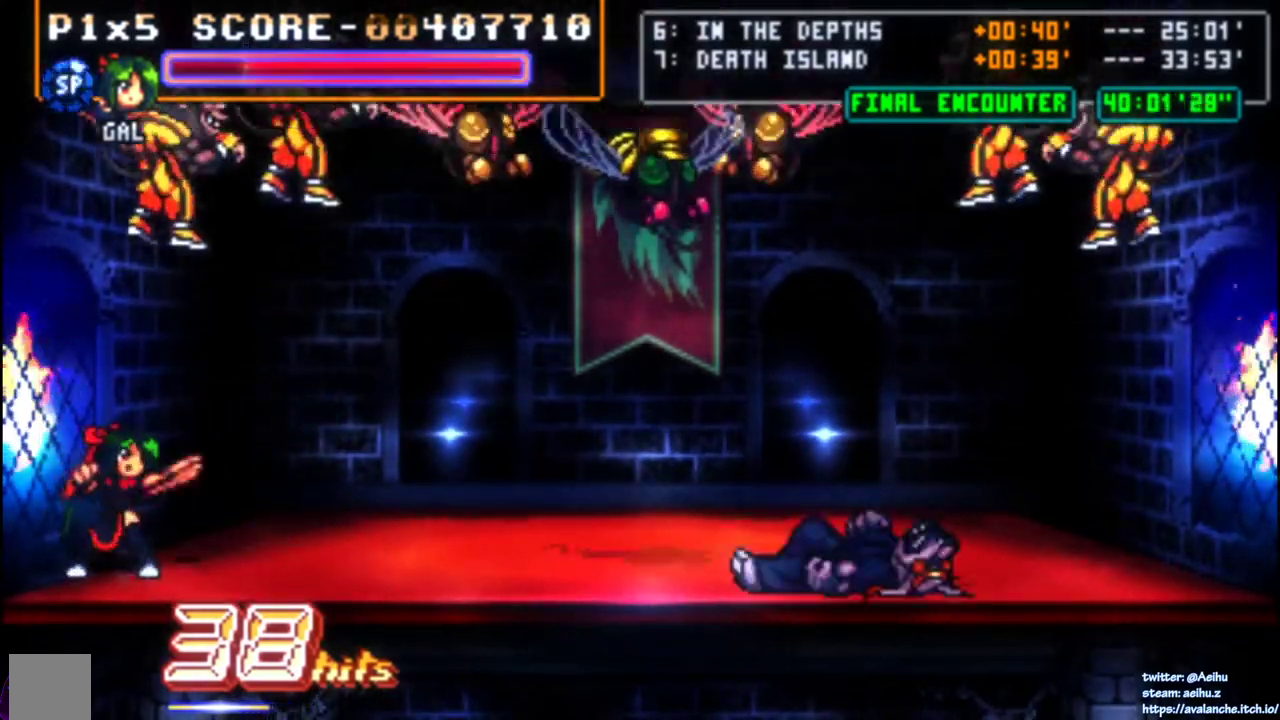
{"buttons": ["SQUARE"], "right_stick": "center", "events": [[150, "SQUARE", "down"], [250, "SQUARE", "up"], [317, "SQUARE", "down"]]}
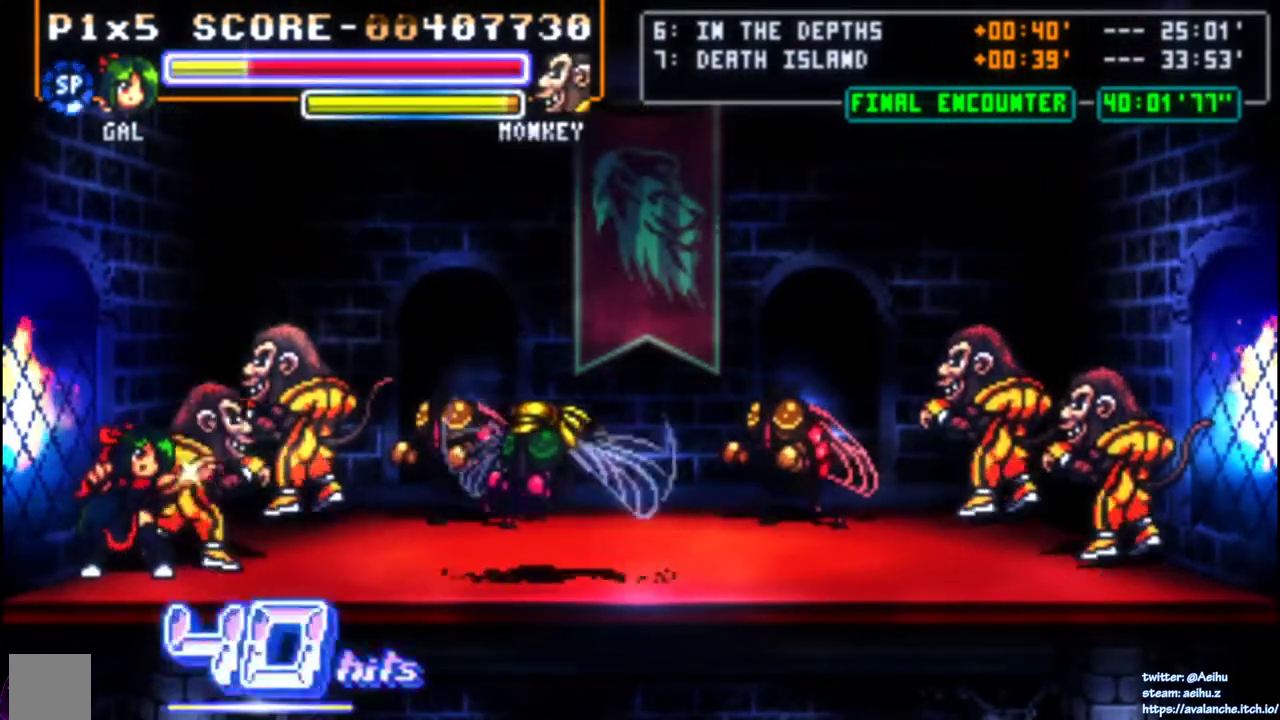
{"buttons": ["SQUARE"], "right_stick": "center", "events": [[33, "SQUARE", "up"], [83, "SQUARE", "down"], [167, "SQUARE", "up"], [217, "SQUARE", "down"], [300, "SQUARE", "up"], [350, "SQUARE", "down"]]}
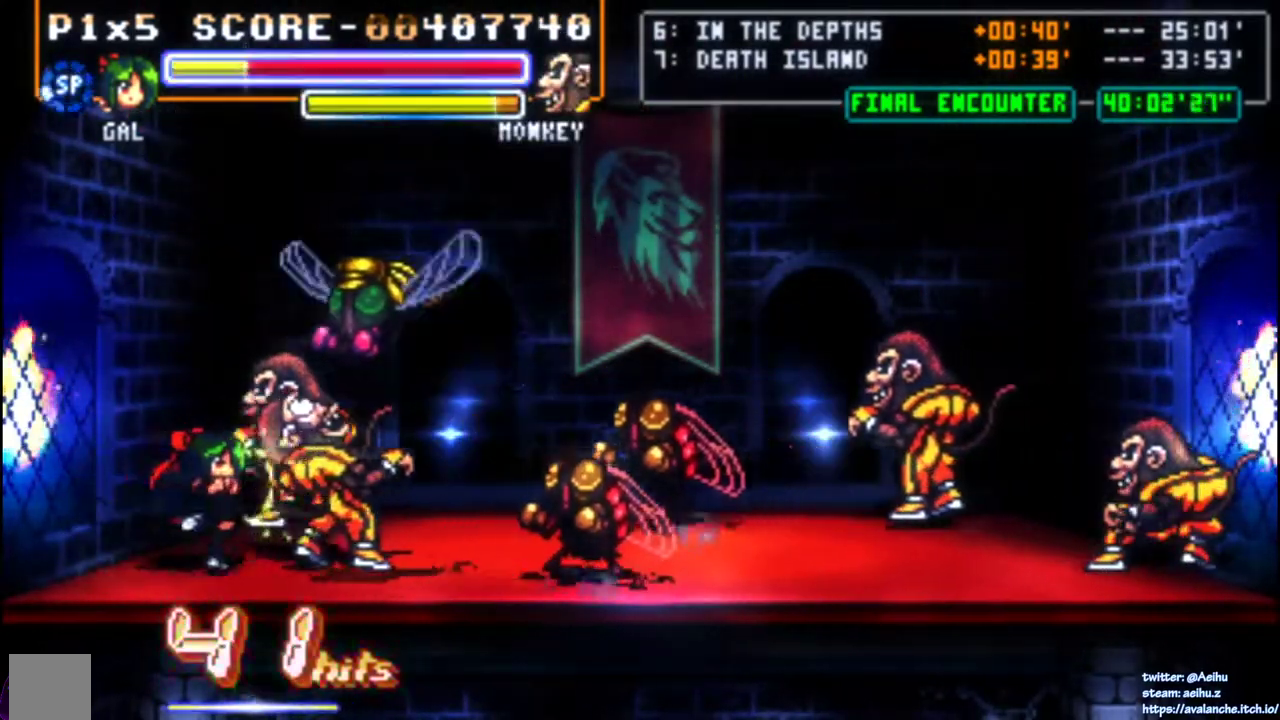
{"buttons": ["SQUARE", "DPAD_UP", "DPAD_RIGHT"], "right_stick": "center", "events": [[67, "SQUARE", "up"], [133, "SQUARE", "down"], [233, "SQUARE", "up"], [300, "DPAD_DOWN", "down"], [417, "DPAD_RIGHT", "down"], [433, "DPAD_DOWN", "up"], [450, "DPAD_UP", "down"], [483, "SQUARE", "down"]]}